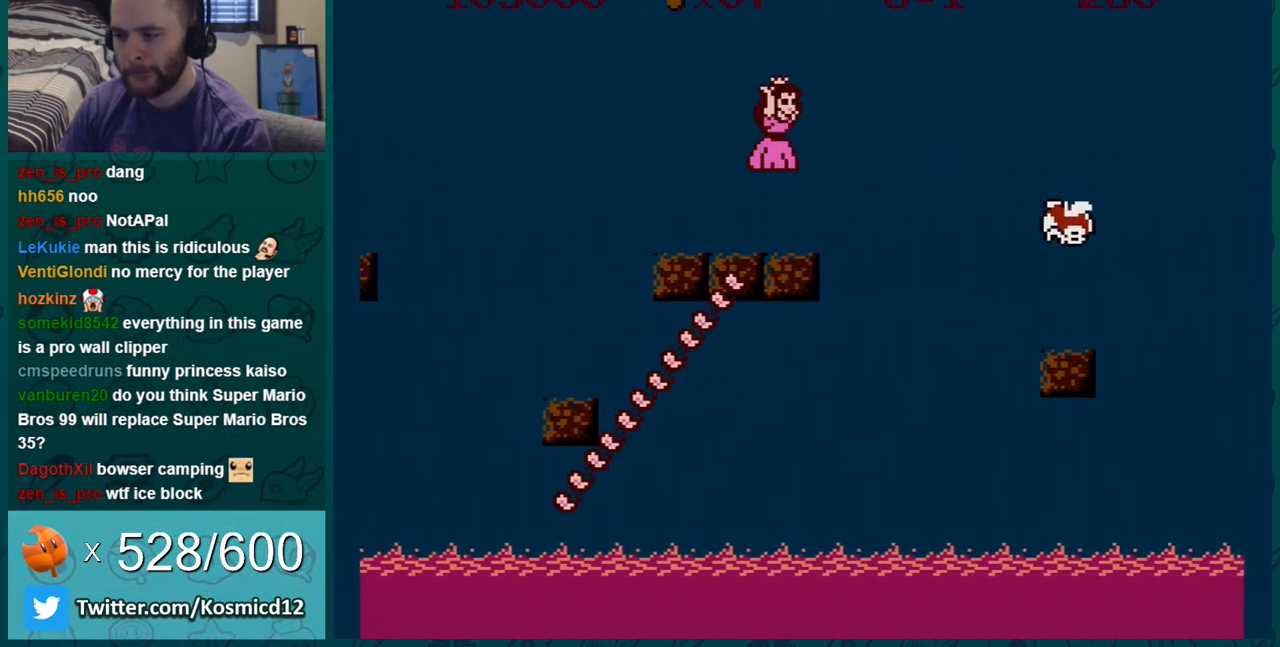
Gameplay with a controller (Nintendo layout); each line is a JSON object with the inputs held at the frame after it. "events" lists button and stick changes between this image and that frame as [ms after this image, input, new state], when the widget could be followed in between. Not read: L3 R3.
{"buttons": ["B"], "events": [[50, "DPAD_RIGHT", "up"], [117, "A", "up"], [201, "DPAD_LEFT", "down"], [301, "DPAD_LEFT", "up"]]}
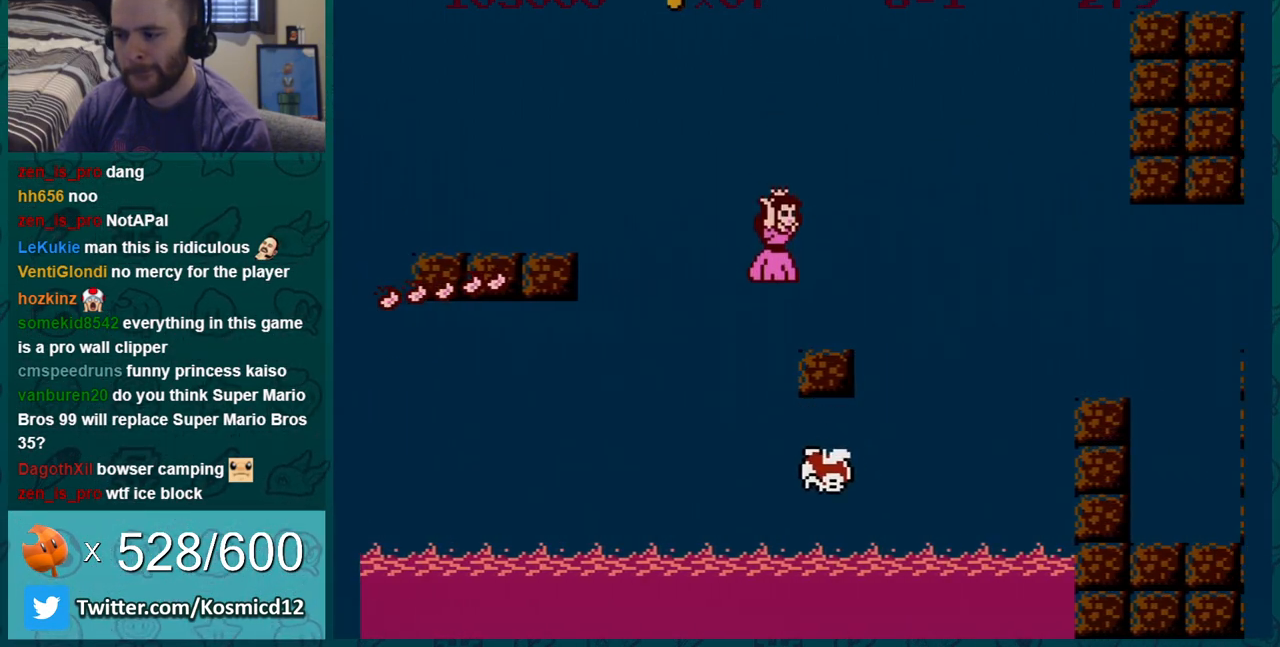
{"buttons": ["B"], "events": [[150, "DPAD_RIGHT", "down"], [167, "A", "down"], [267, "A", "up"], [267, "DPAD_RIGHT", "up"]]}
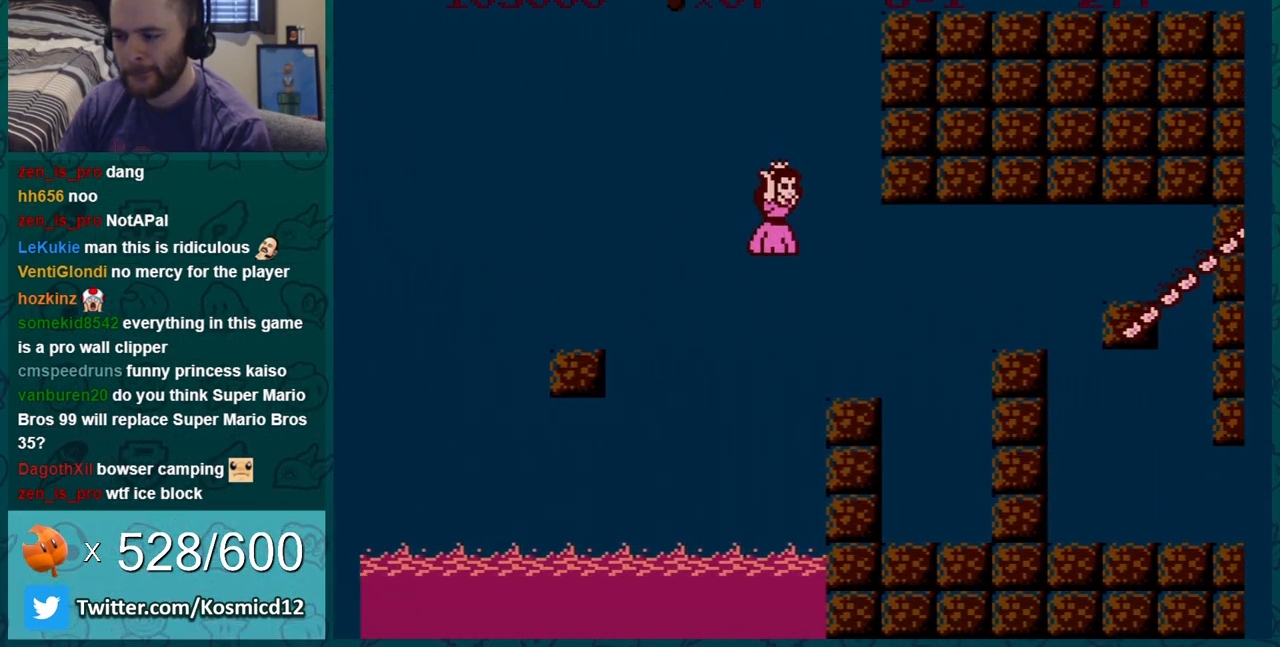
{"buttons": ["B", "DPAD_DOWN"], "events": [[184, "DPAD_DOWN", "down"], [234, "A", "down"], [301, "A", "up"], [301, "DPAD_LEFT", "down"], [334, "DPAD_DOWN", "up"], [434, "DPAD_DOWN", "down"], [484, "DPAD_LEFT", "up"]]}
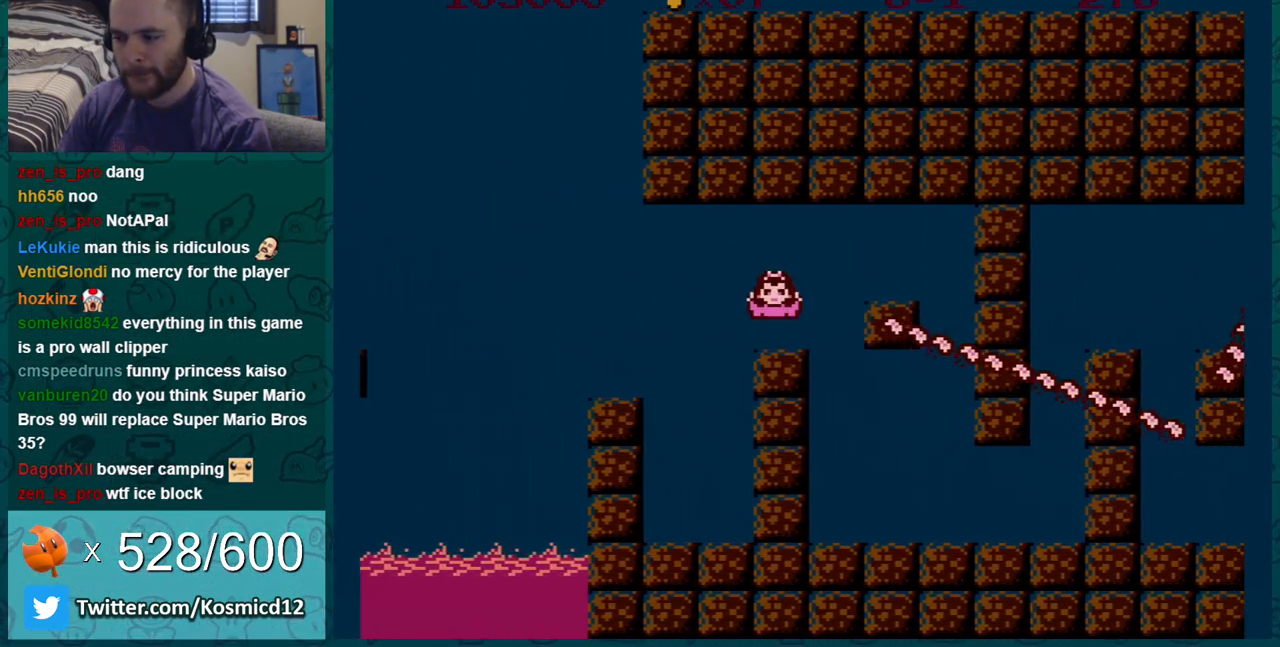
{"buttons": ["B", "DPAD_RIGHT"], "events": [[117, "A", "down"], [200, "A", "up"], [267, "DPAD_RIGHT", "down"], [300, "DPAD_DOWN", "up"]]}
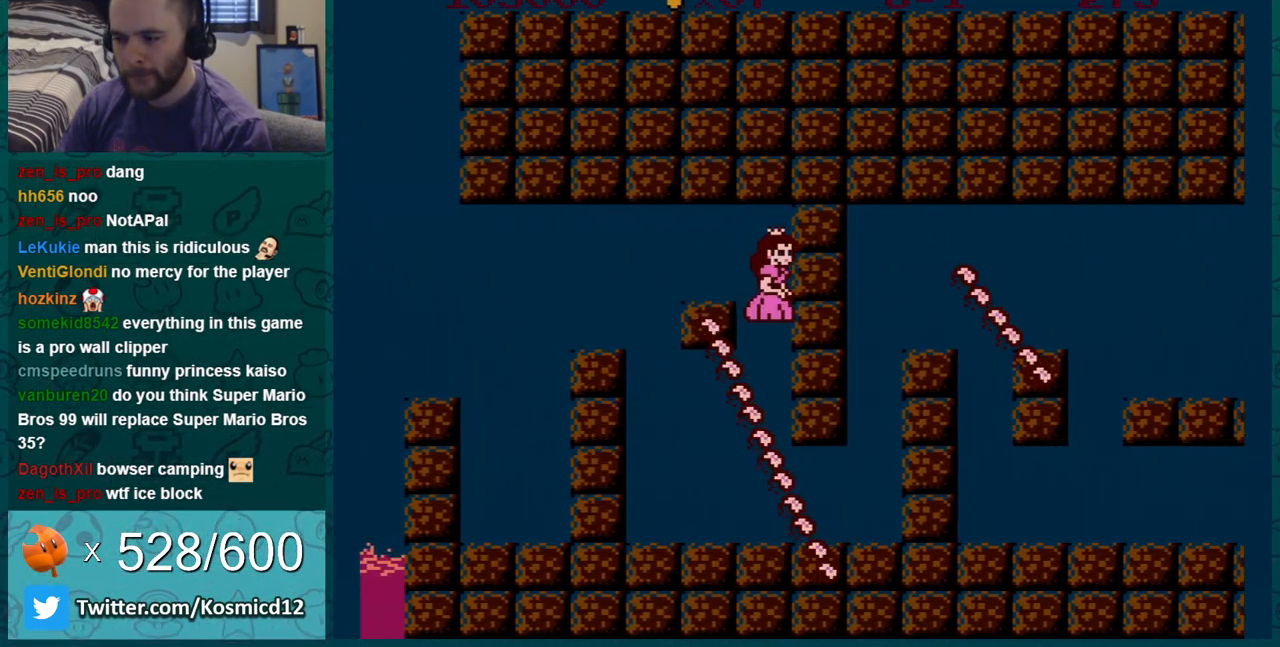
{"buttons": ["B", "DPAD_RIGHT"], "events": []}
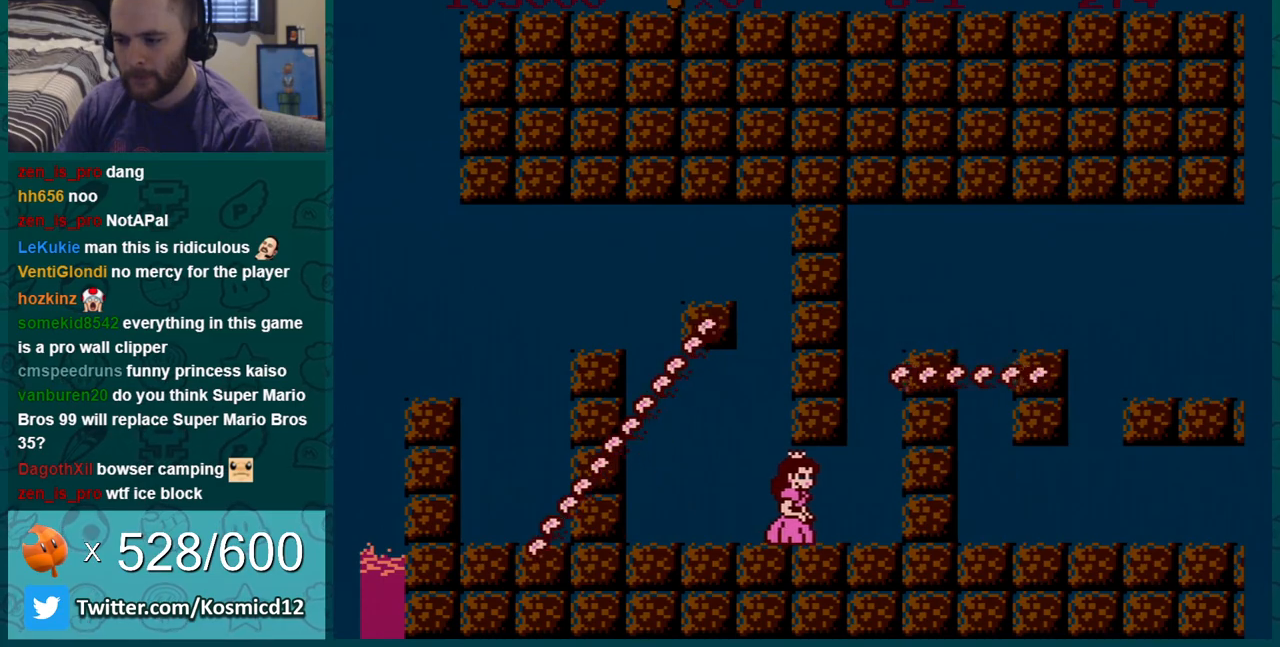
{"buttons": ["A", "B", "DPAD_RIGHT"], "events": [[267, "DPAD_RIGHT", "up"], [300, "DPAD_LEFT", "down"], [334, "A", "down"], [384, "DPAD_LEFT", "up"], [450, "DPAD_RIGHT", "down"]]}
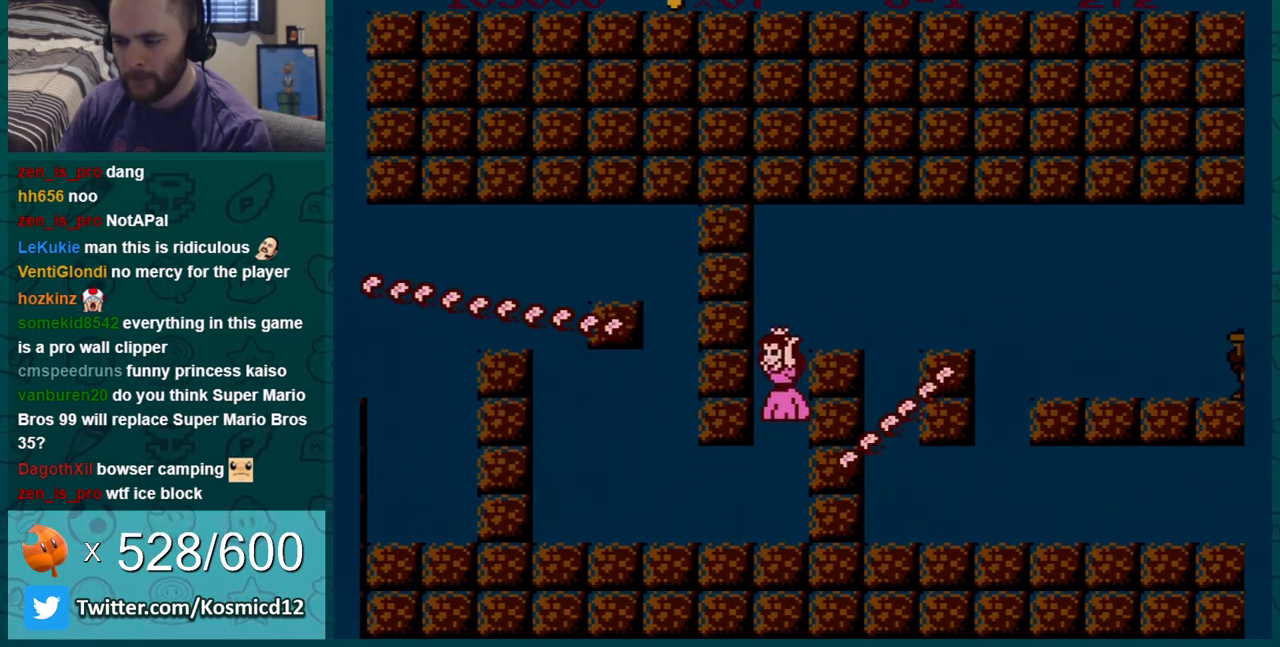
{"buttons": ["B", "DPAD_RIGHT"], "events": [[201, "A", "up"]]}
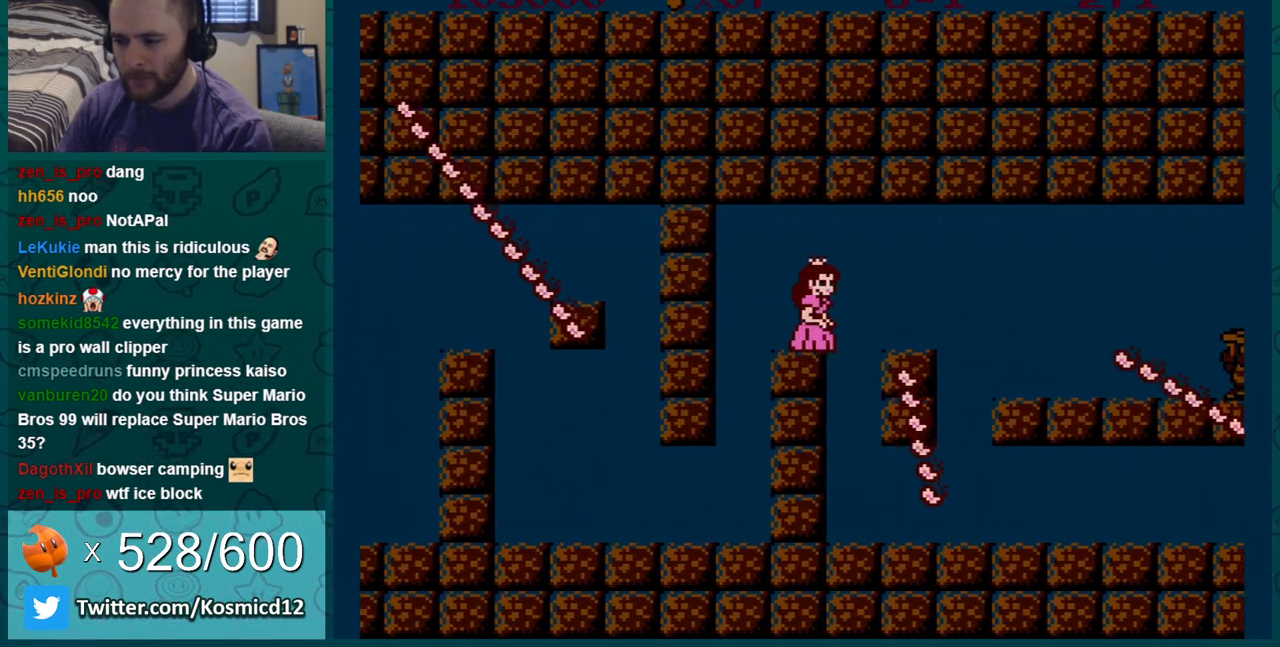
{"buttons": ["B", "DPAD_RIGHT"], "events": [[50, "DPAD_LEFT", "down"], [50, "DPAD_RIGHT", "up"], [317, "DPAD_LEFT", "up"], [350, "DPAD_RIGHT", "down"]]}
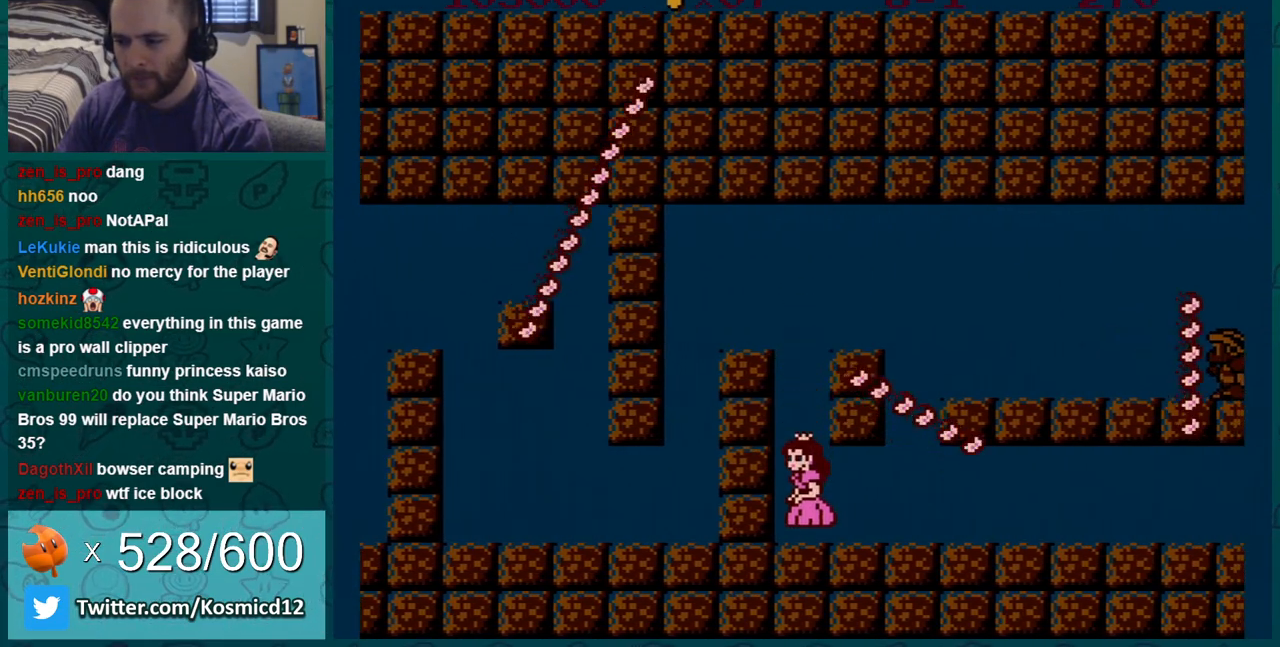
{"buttons": ["B", "DPAD_RIGHT"], "events": []}
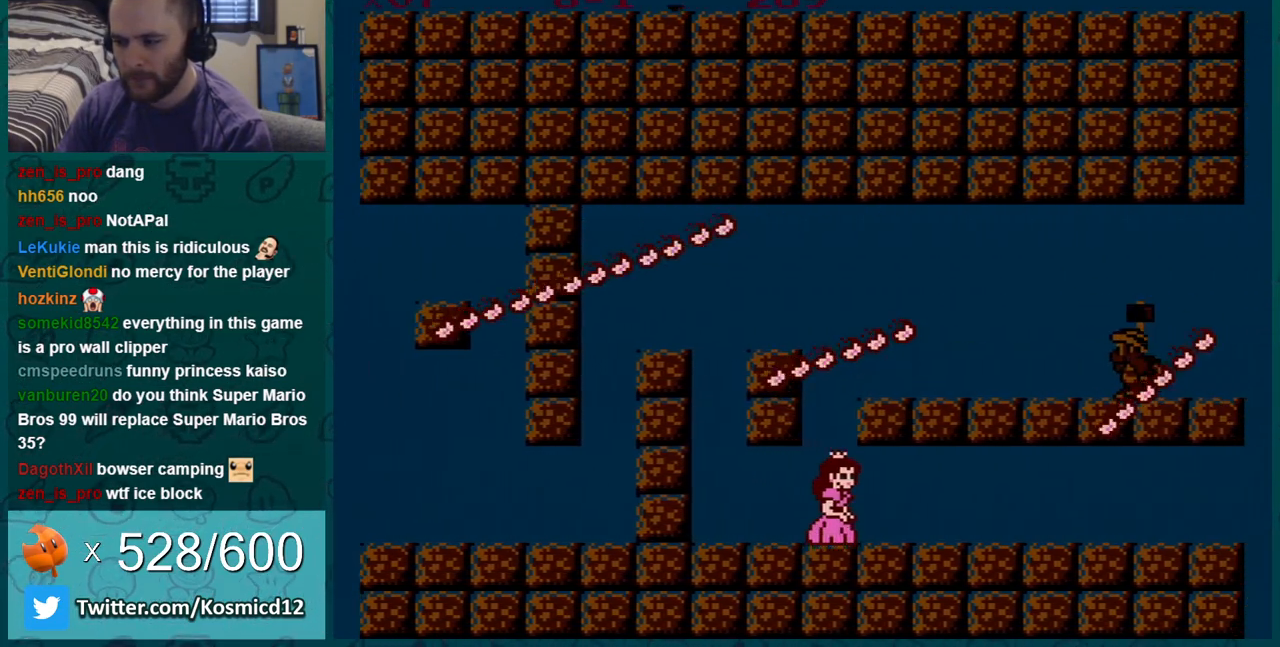
{"buttons": ["B", "DPAD_LEFT"], "events": [[233, "DPAD_RIGHT", "up"], [267, "DPAD_LEFT", "down"]]}
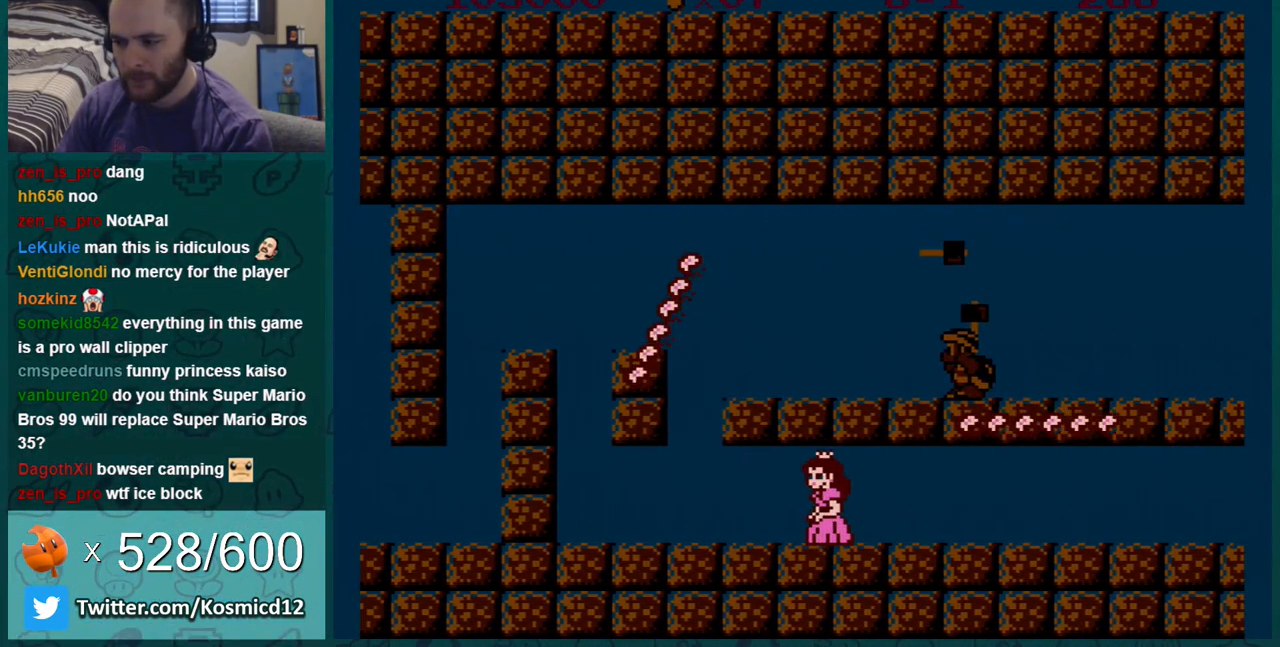
{"buttons": ["B"], "events": [[384, "DPAD_LEFT", "up"]]}
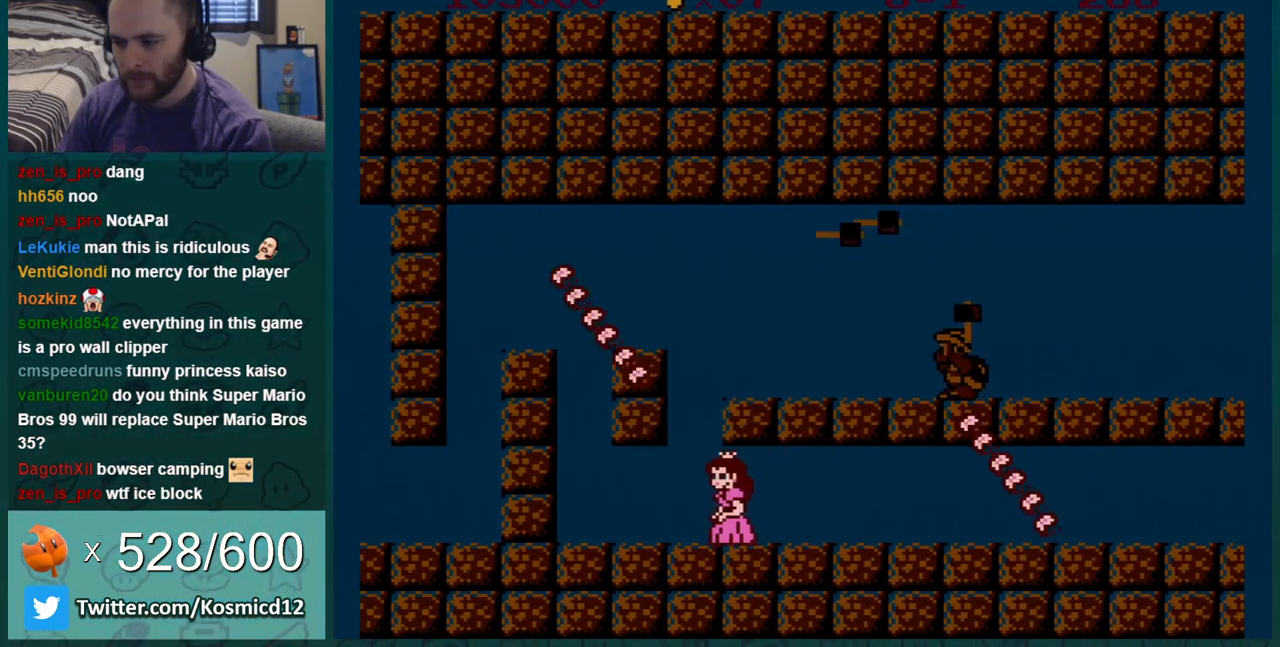
{"buttons": ["B", "DPAD_RIGHT"], "events": [[500, "DPAD_RIGHT", "down"]]}
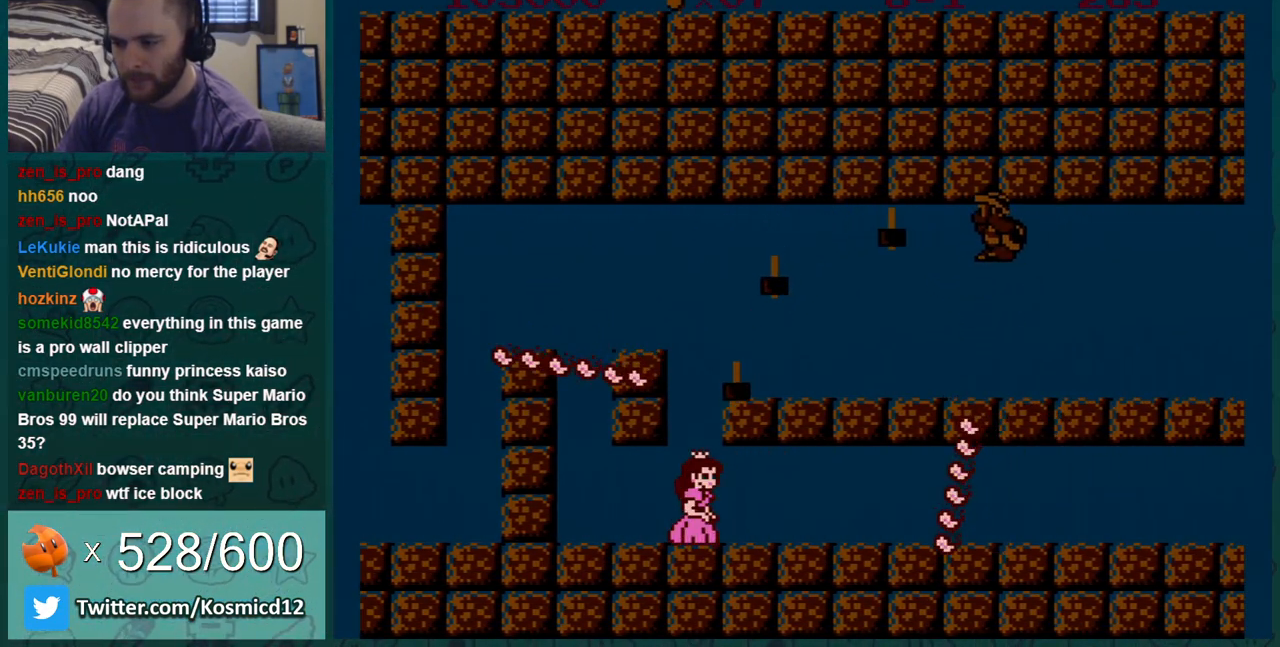
{"buttons": ["B", "DPAD_RIGHT"], "events": []}
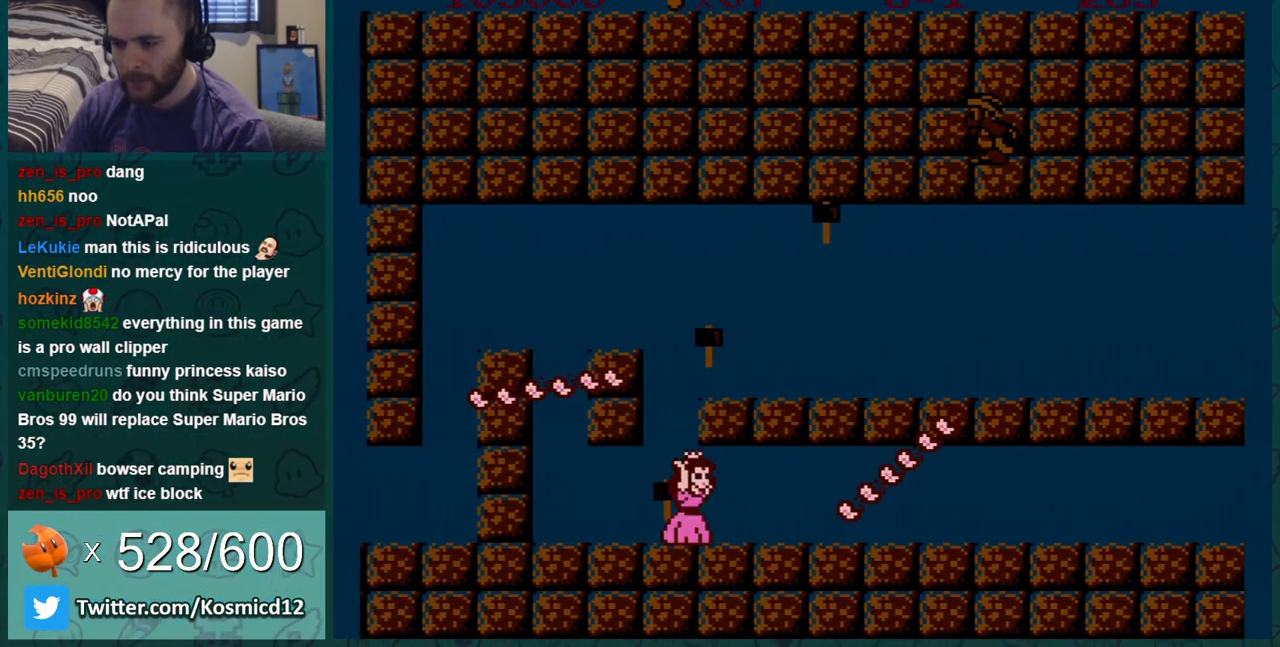
{"buttons": ["B", "DPAD_RIGHT"], "events": []}
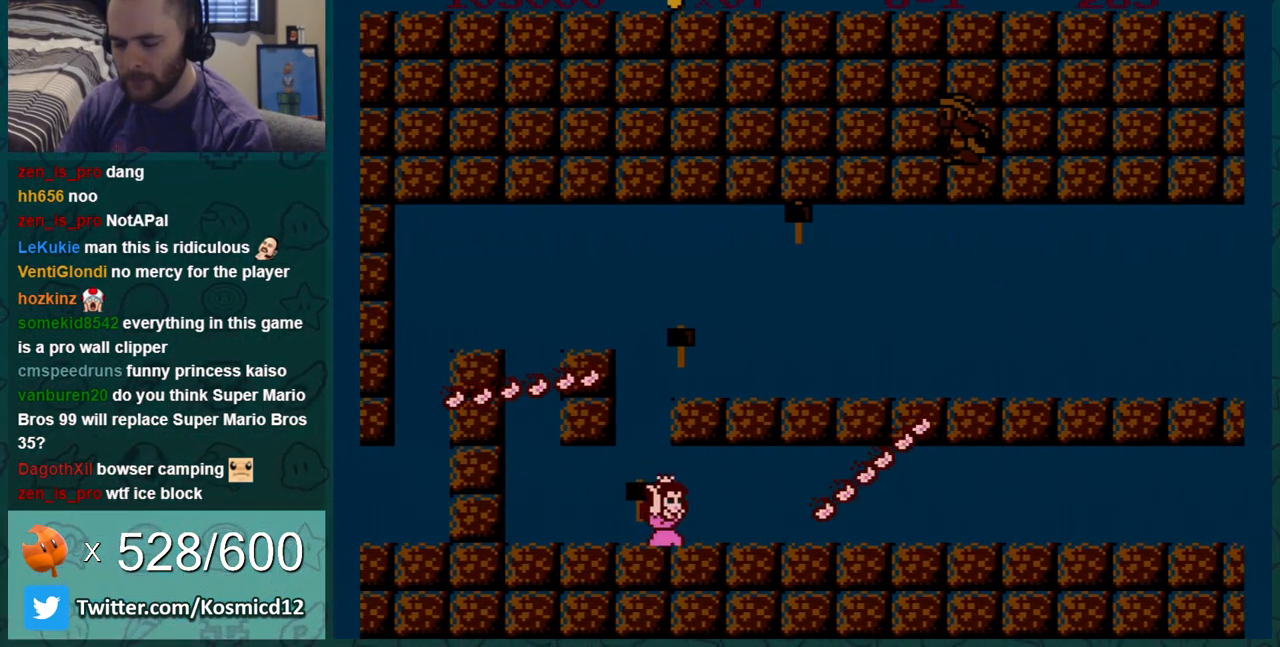
{"buttons": ["B", "DPAD_RIGHT"], "events": []}
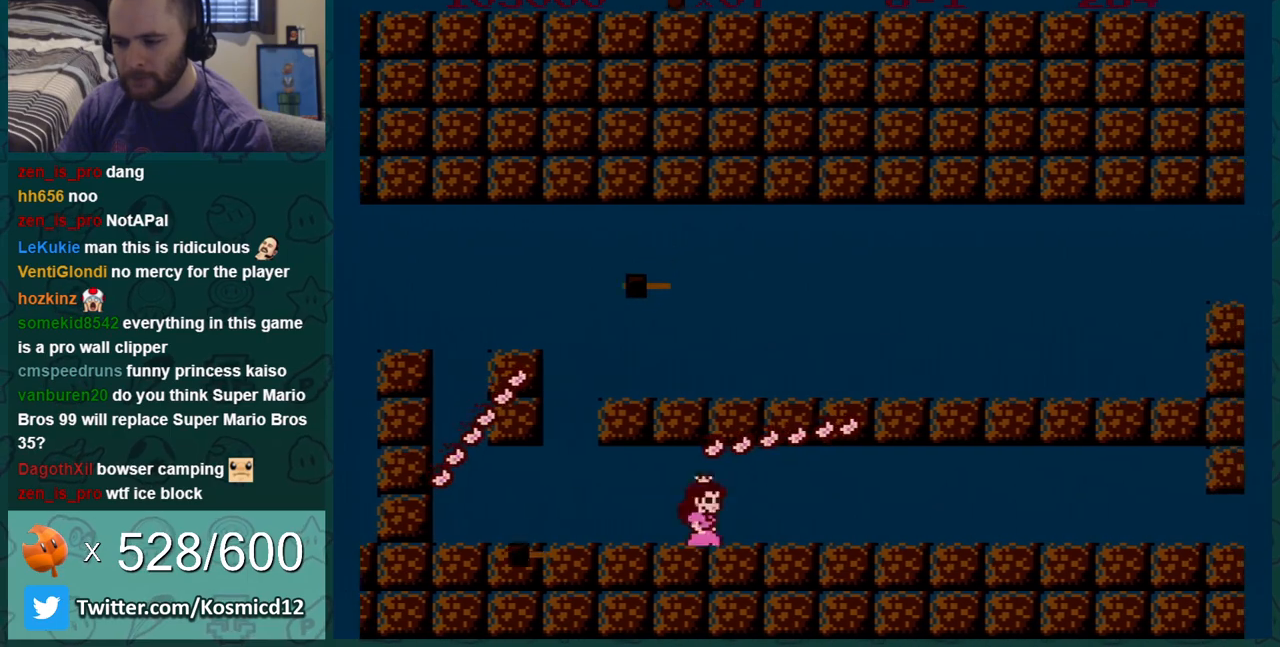
{"buttons": ["B", "DPAD_RIGHT"], "events": []}
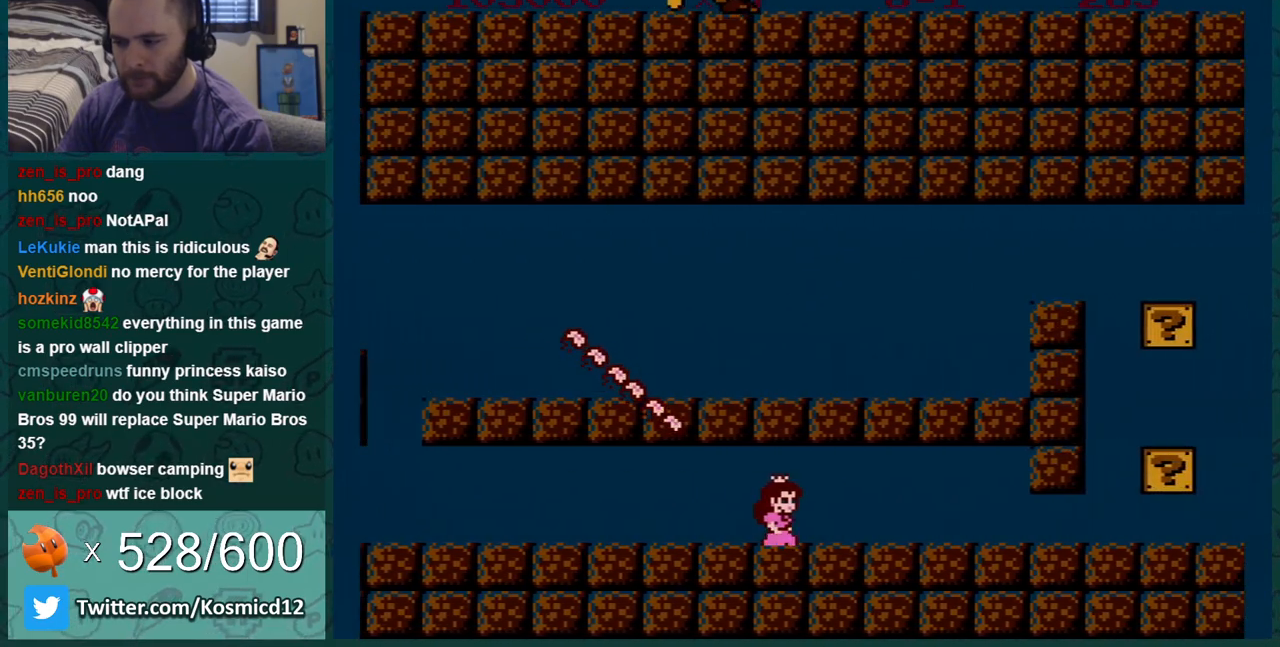
{"buttons": ["B", "DPAD_RIGHT"], "events": []}
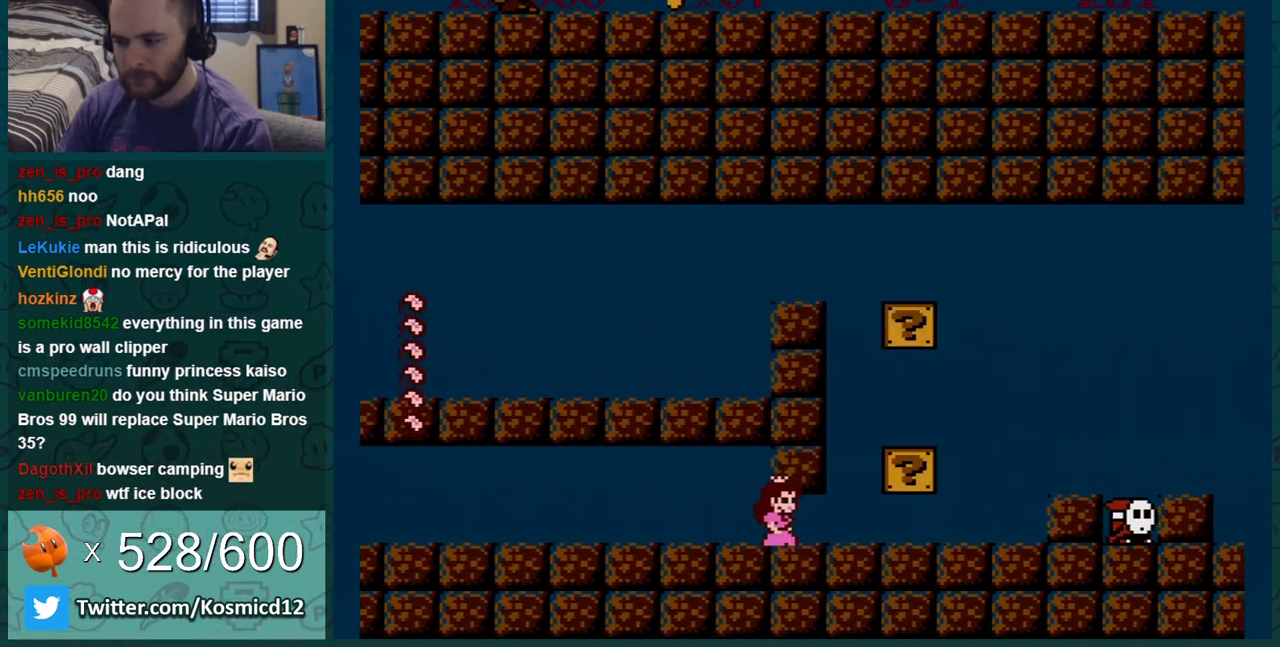
{"buttons": ["A", "B", "DPAD_LEFT"], "events": [[183, "DPAD_RIGHT", "up"], [183, "DPAD_UP", "down"], [217, "DPAD_LEFT", "down"], [217, "DPAD_UP", "up"], [283, "A", "down"], [367, "A", "up"], [467, "A", "down"]]}
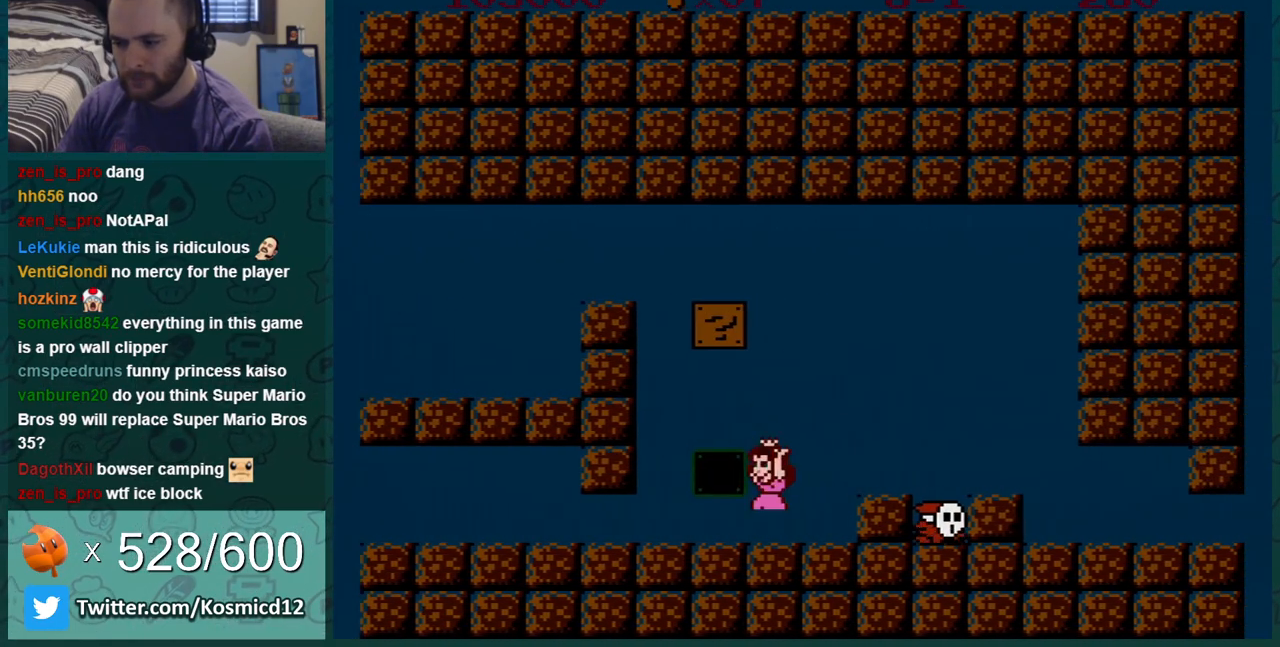
{"buttons": ["B"], "events": [[67, "A", "up"], [467, "DPAD_LEFT", "up"]]}
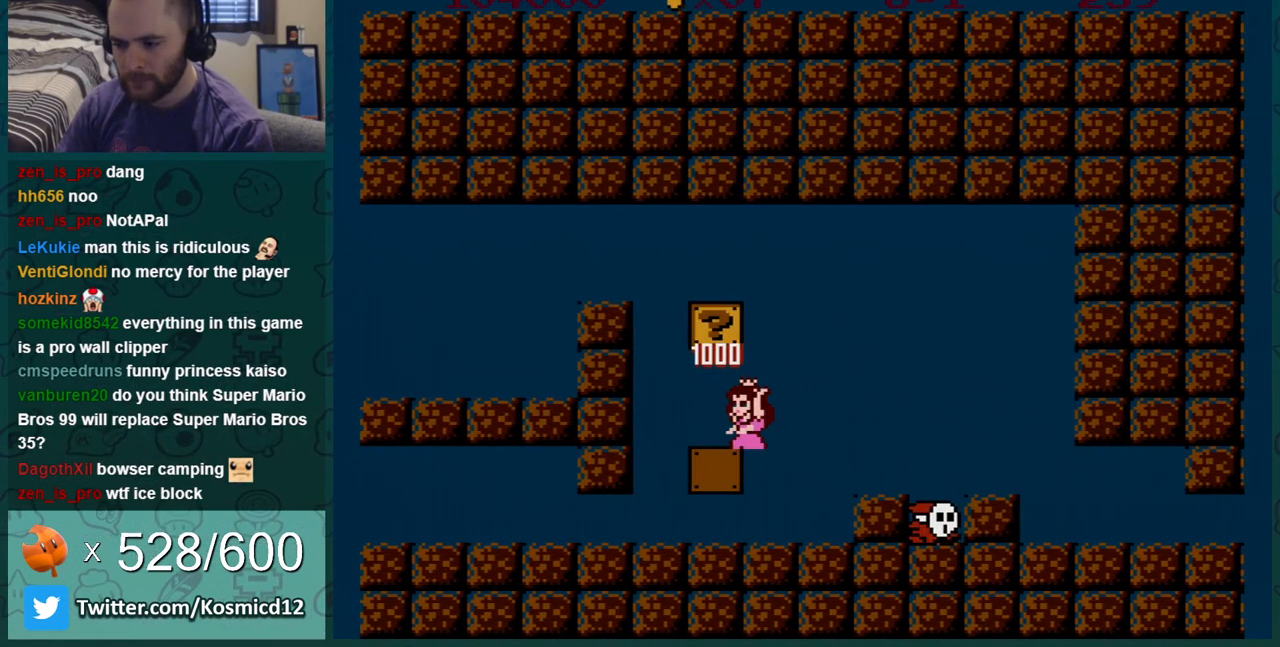
{"buttons": ["B"], "events": []}
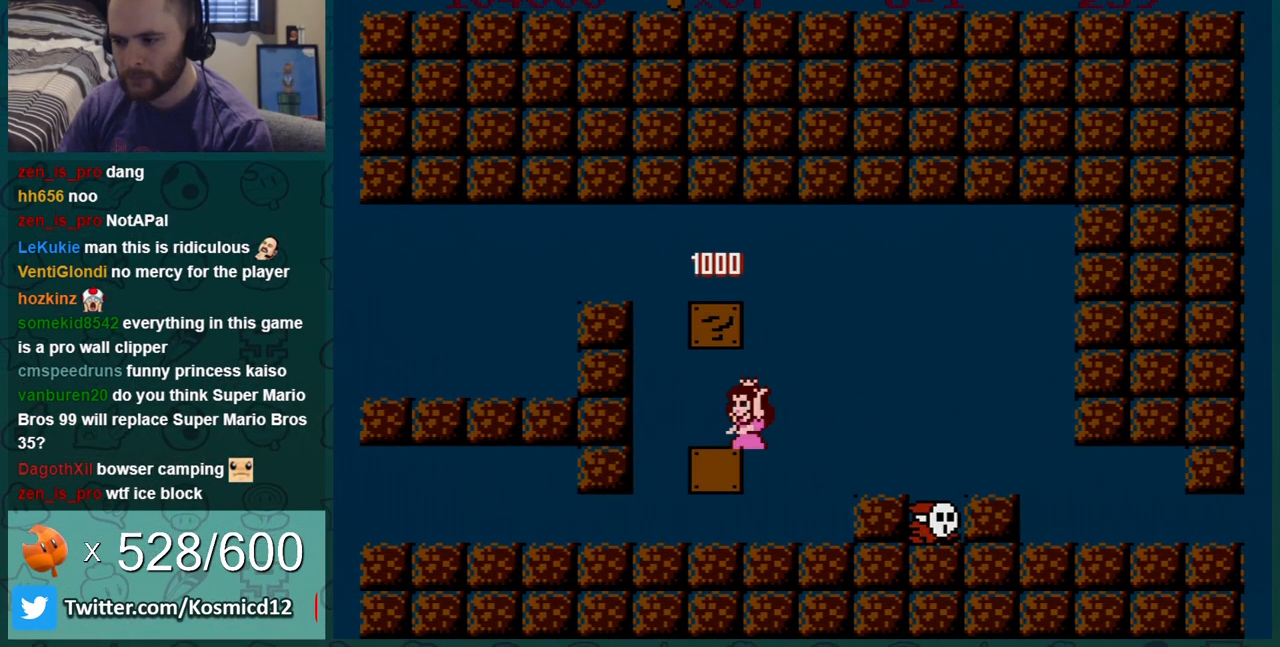
{"buttons": ["B", "DPAD_LEFT"], "events": [[434, "DPAD_LEFT", "down"]]}
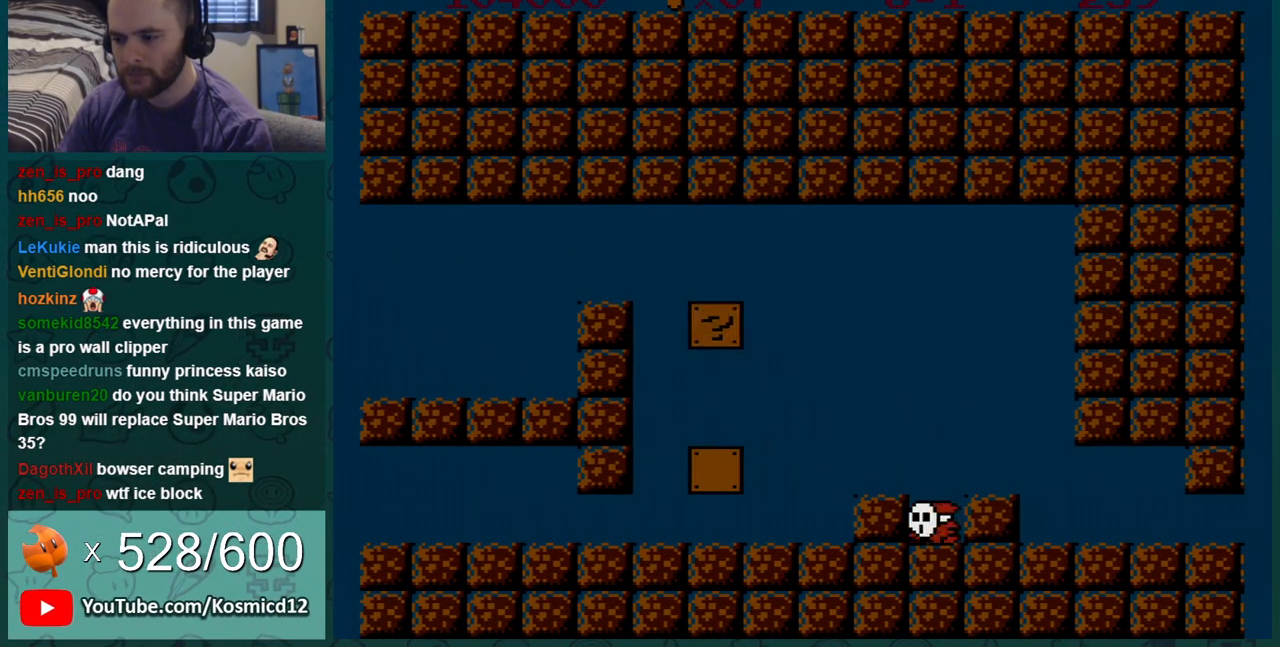
{"buttons": ["B"], "events": [[33, "A", "down"], [33, "DPAD_LEFT", "up"], [33, "DPAD_RIGHT", "down"], [150, "A", "up"], [217, "DPAD_RIGHT", "up"], [367, "A", "down"], [367, "DPAD_RIGHT", "down"], [434, "DPAD_RIGHT", "up"], [500, "A", "up"]]}
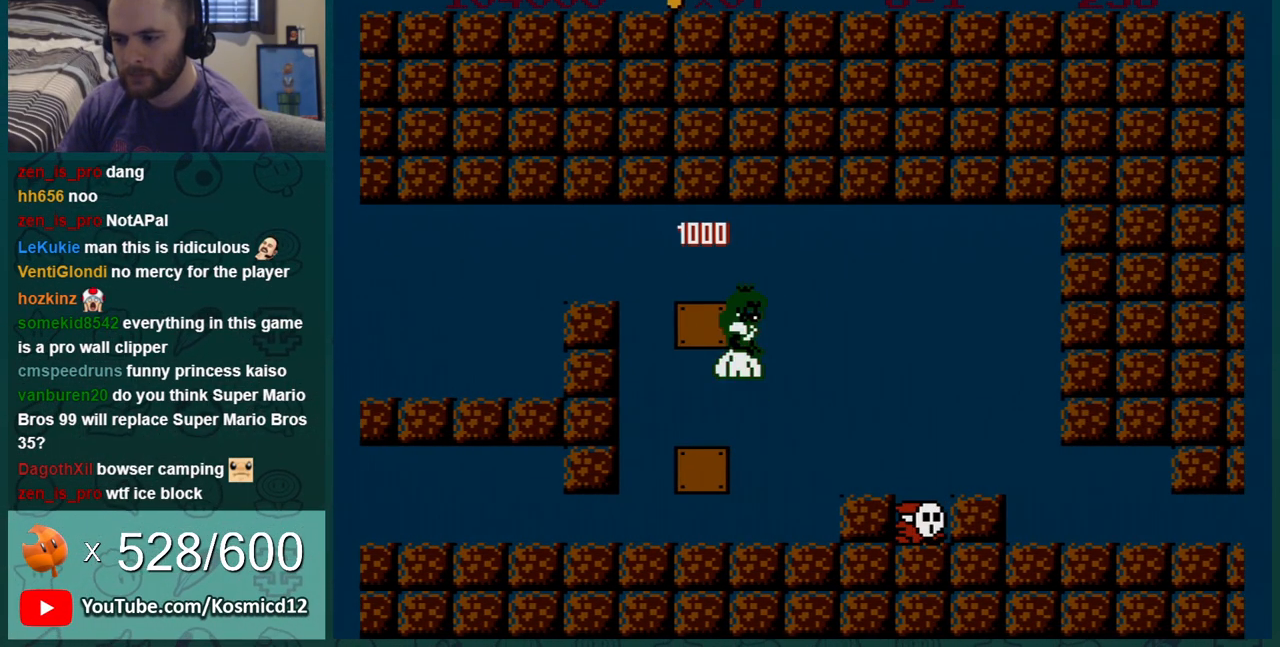
{"buttons": ["B"], "events": []}
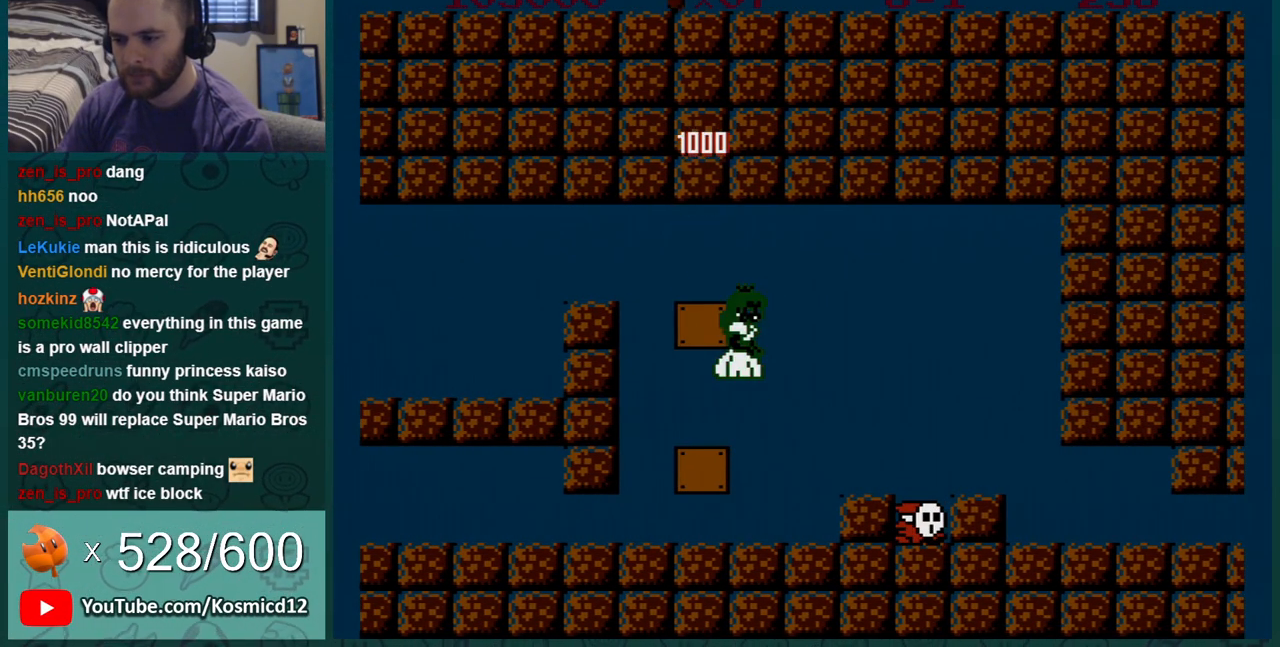
{"buttons": [], "events": [[150, "B", "up"]]}
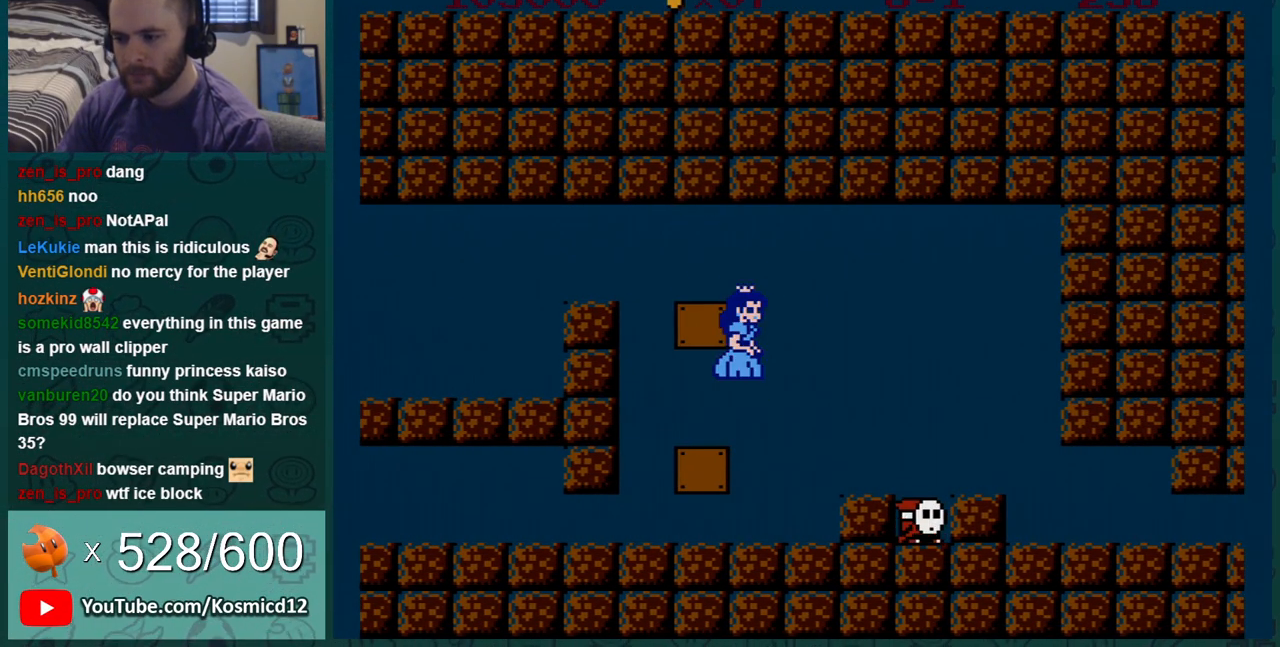
{"buttons": ["B"], "events": [[401, "B", "down"]]}
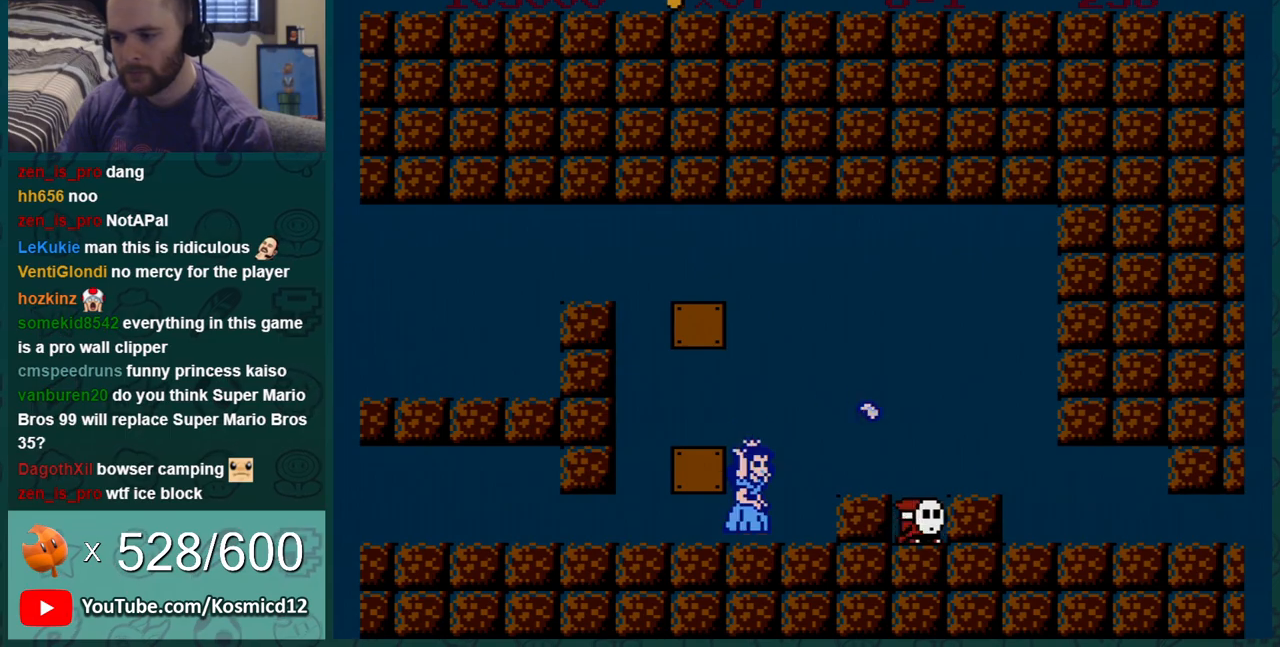
{"buttons": ["B"], "events": [[167, "B", "up"], [350, "A", "down"], [350, "B", "down"], [384, "A", "up"]]}
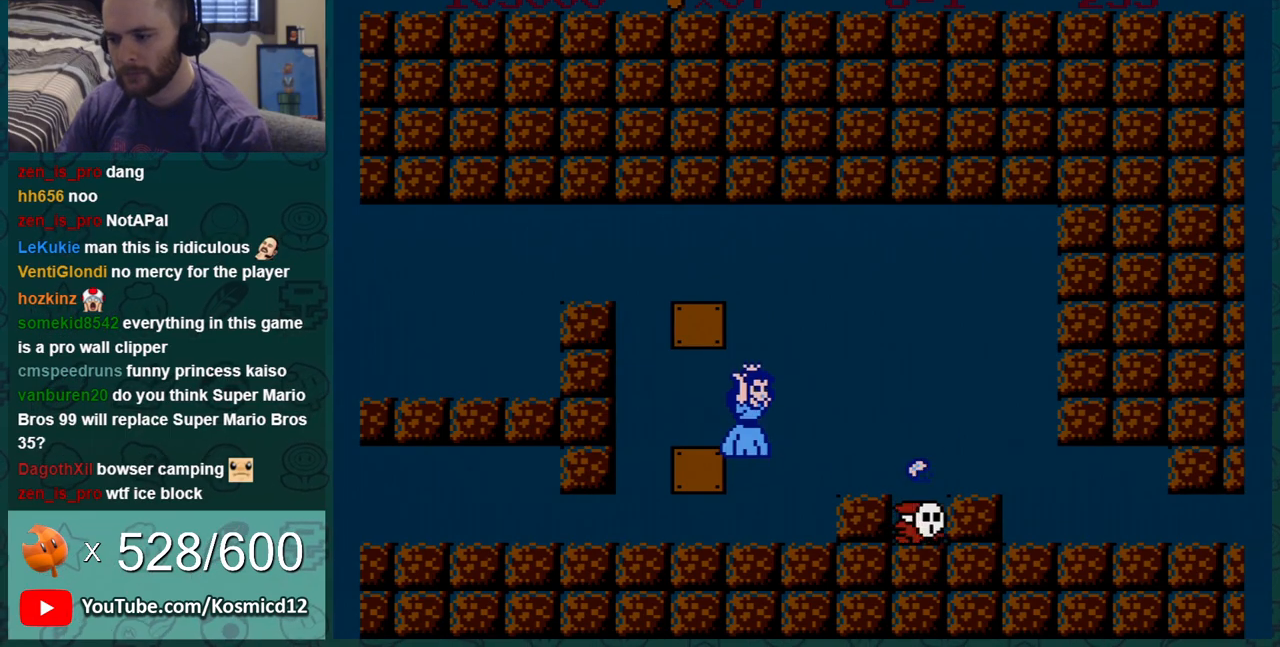
{"buttons": ["B"], "events": [[217, "B", "up"], [350, "A", "down"], [383, "B", "down"], [400, "A", "up"]]}
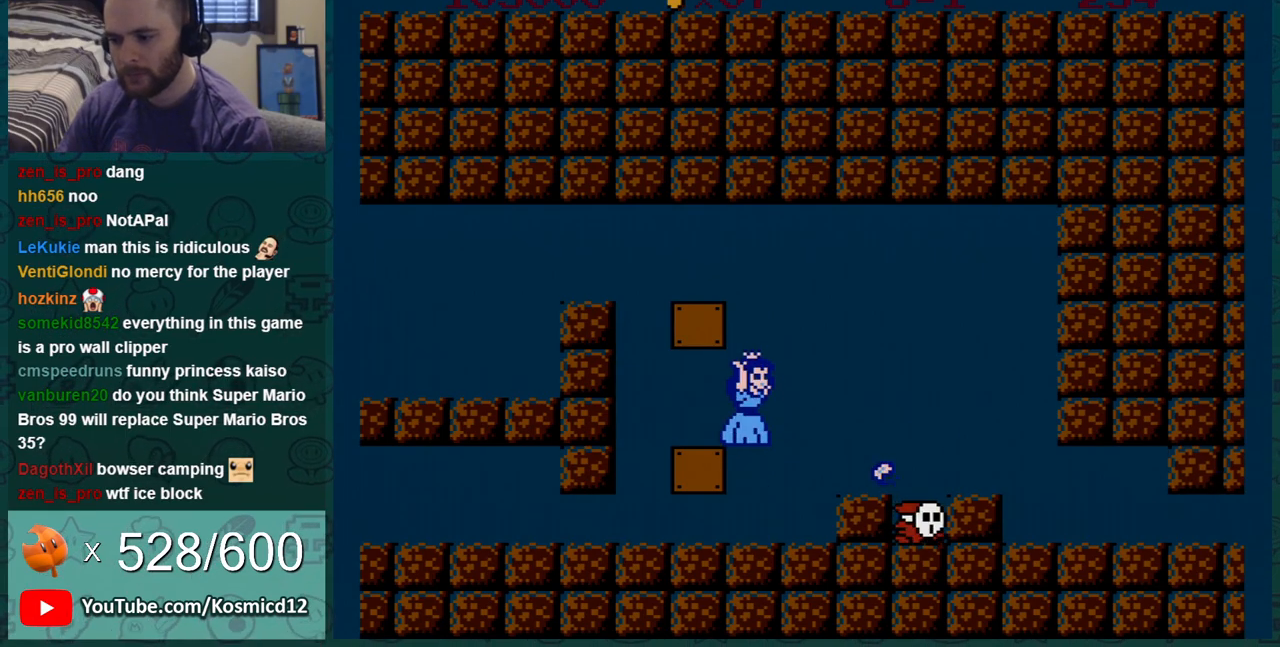
{"buttons": ["A", "DPAD_RIGHT"], "events": [[384, "DPAD_RIGHT", "down"], [501, "A", "down"], [501, "B", "up"]]}
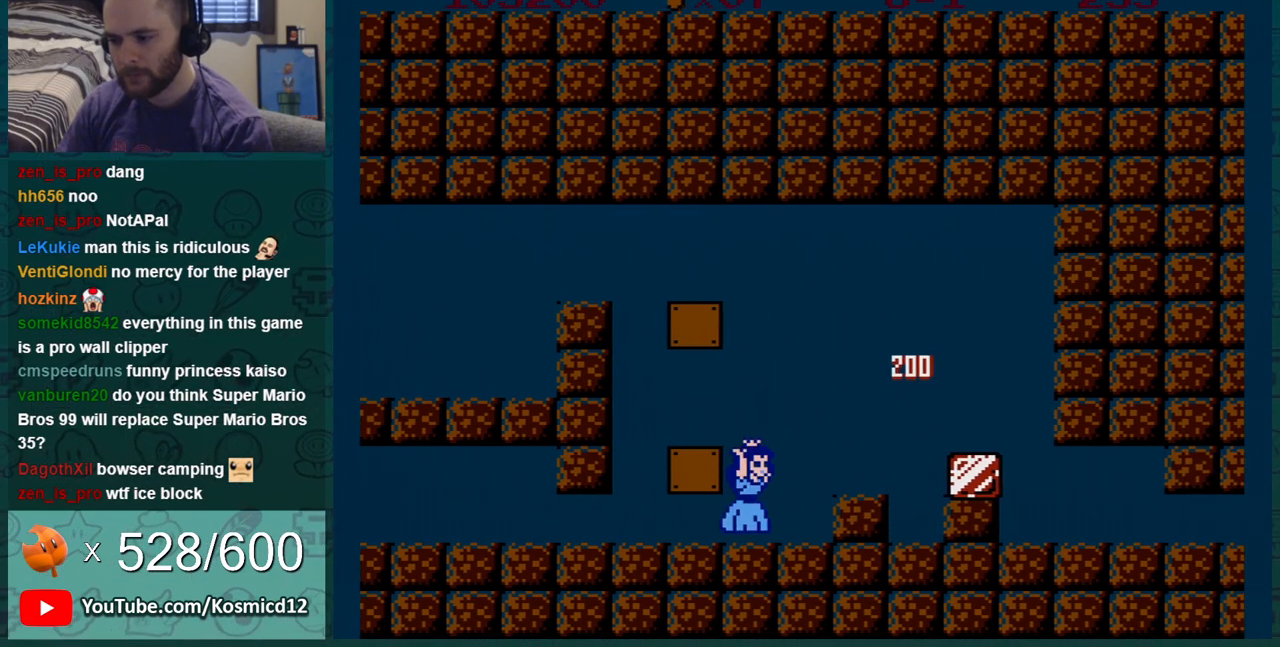
{"buttons": ["B"], "events": [[133, "DPAD_RIGHT", "up"], [166, "B", "down"], [183, "A", "up"]]}
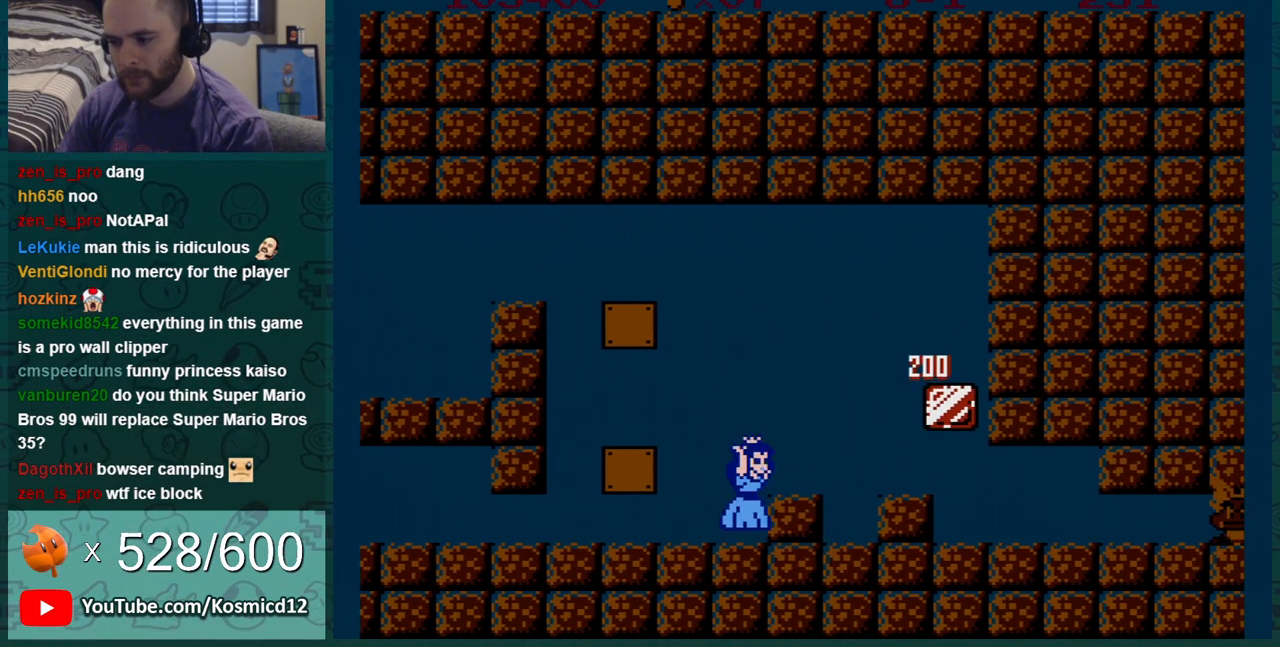
{"buttons": ["B", "DPAD_RIGHT"], "events": [[67, "DPAD_RIGHT", "down"], [150, "A", "down"], [184, "A", "up"], [250, "DPAD_RIGHT", "up"], [384, "DPAD_RIGHT", "down"]]}